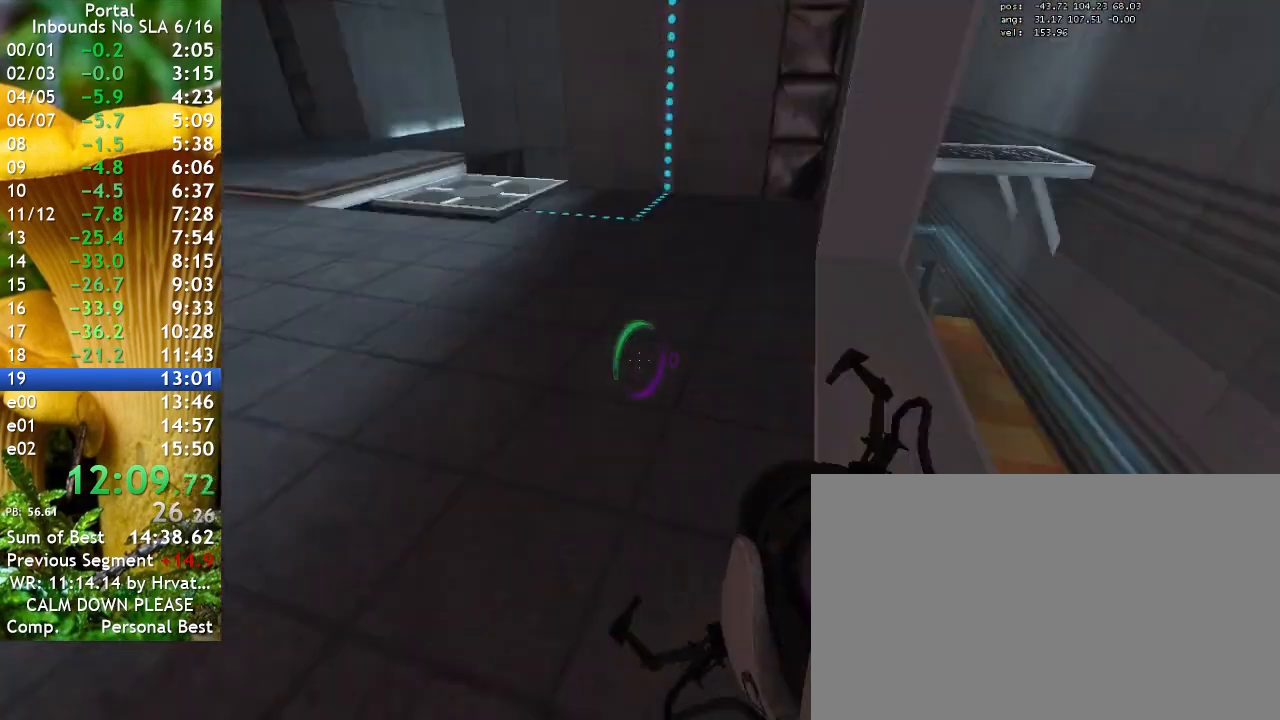
Gameplay with keyboard; each line is a JSON object with the keys held at the frame after it. "events" lists presses ("down") and releases ("up") of "1", "2", "3", "4", "5", "a", "alt", "c", "caps_lock", "ctrl", "d", "e", "f", "g", "q", "r", "s", "shift", "space", "t", "tab", "v", "w", "x" and "z" between this image and that frame as [ms after this image, input, new state], when the widget could be followed in between. No other keys are recorded. Mouse input is not recorded.
{"keys": ["d", "w"], "events": [[133, "a", "up"], [133, "d", "down"], [267, "w", "down"], [400, "d", "up"], [500, "d", "down"]]}
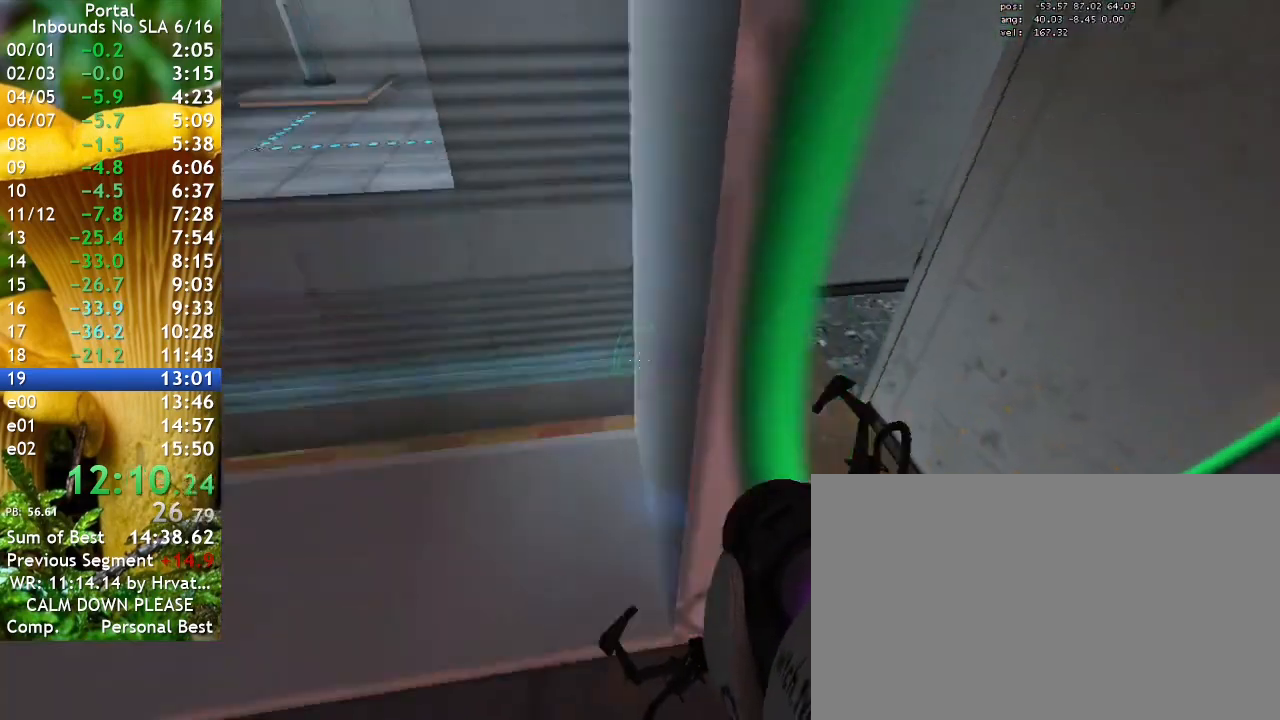
{"keys": ["a", "w"], "events": [[300, "d", "up"], [367, "a", "down"]]}
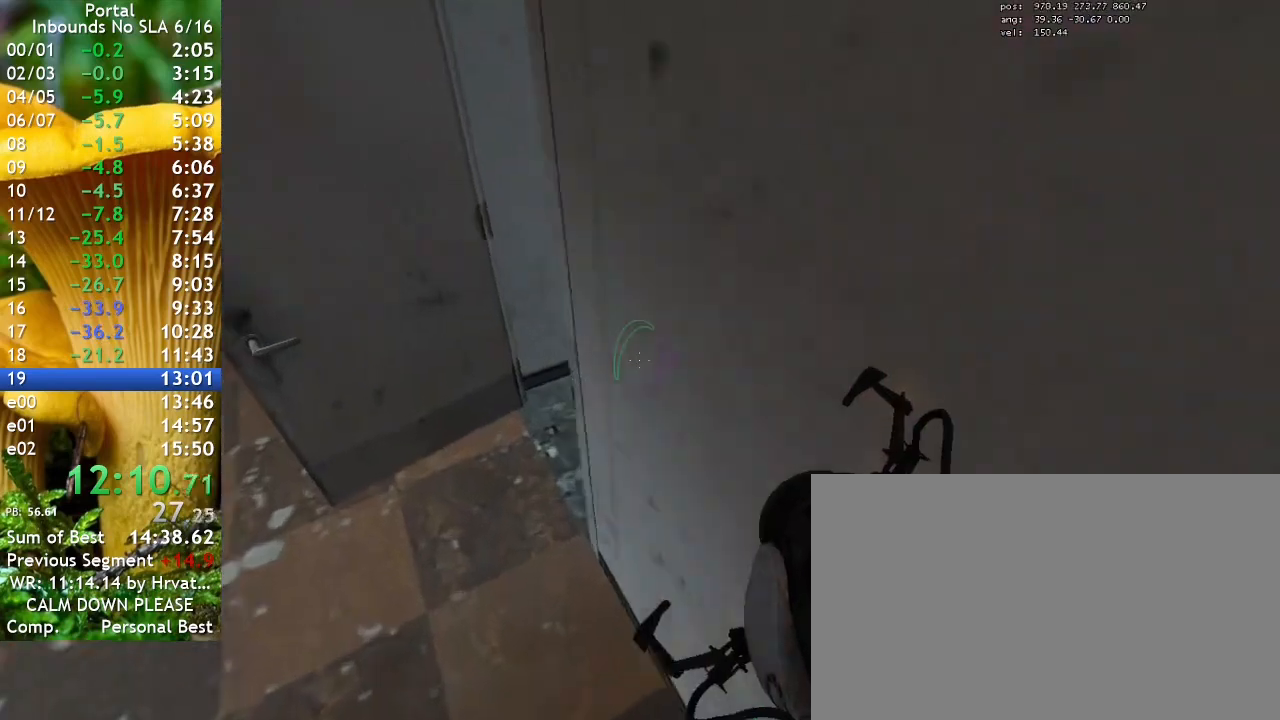
{"keys": ["w"], "events": [[167, "a", "up"]]}
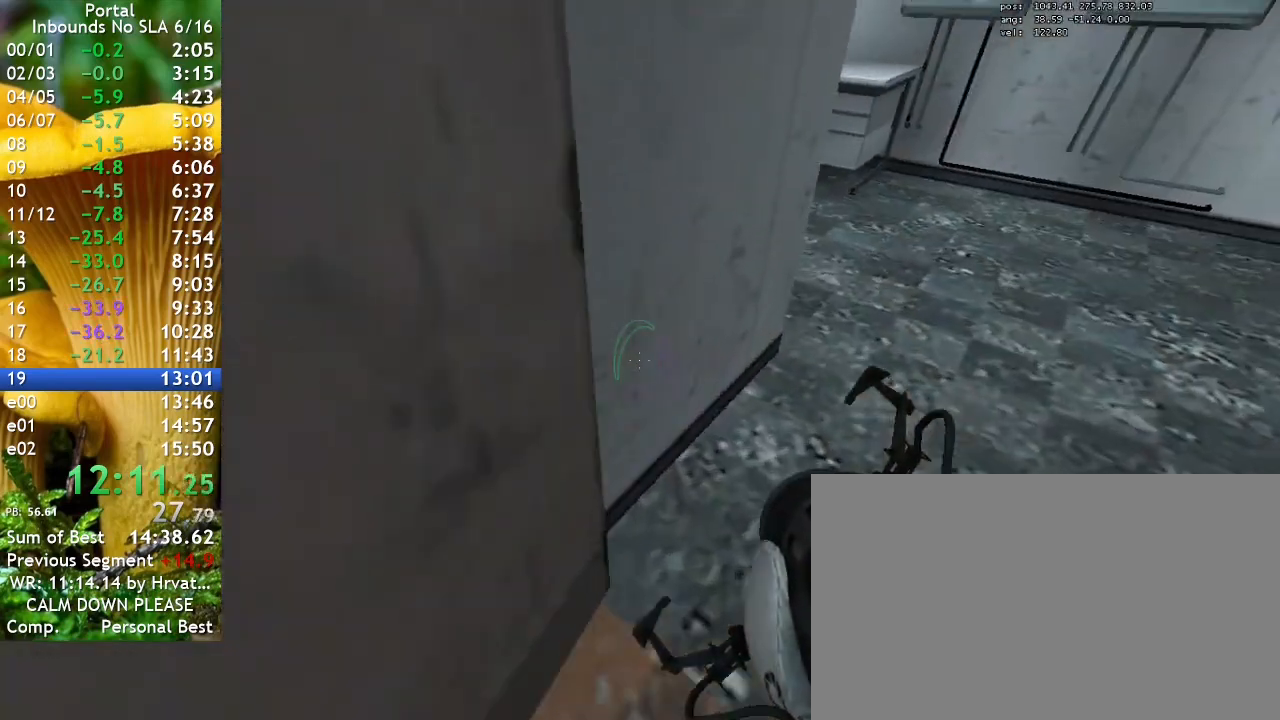
{"keys": ["d", "w"], "events": [[33, "d", "down"]]}
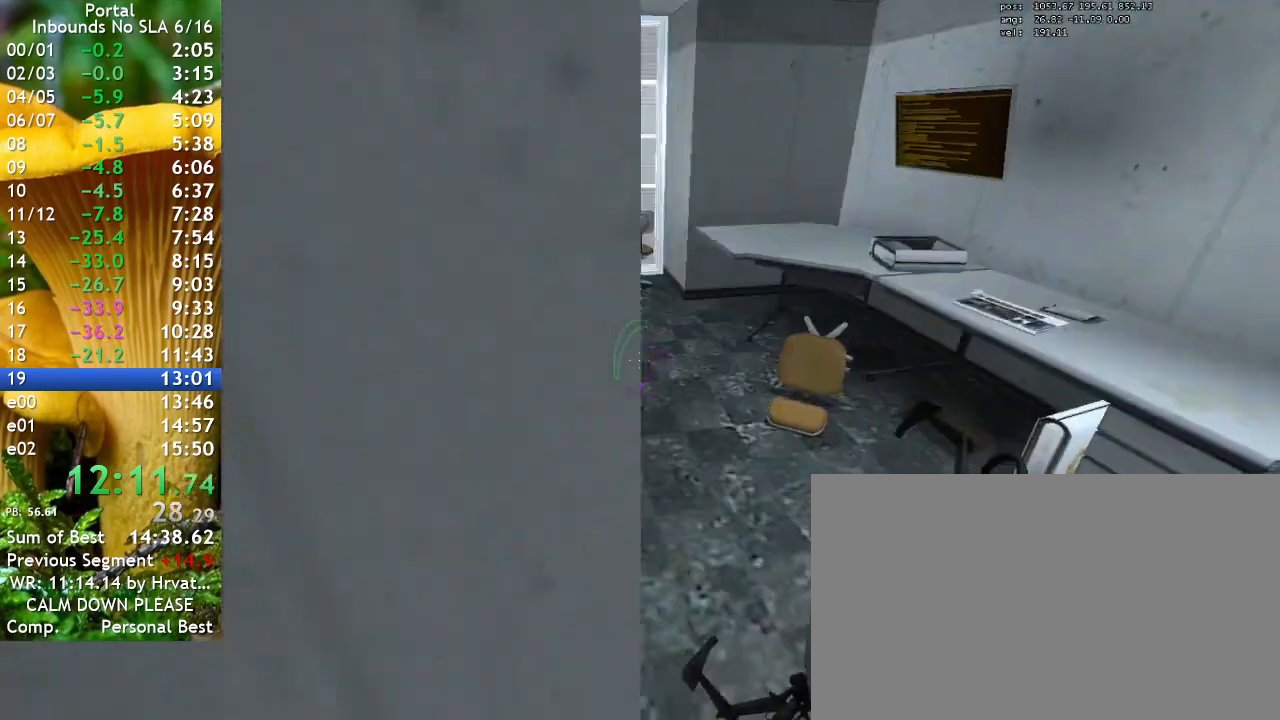
{"keys": ["a", "w"], "events": [[100, "d", "up"], [200, "a", "down"]]}
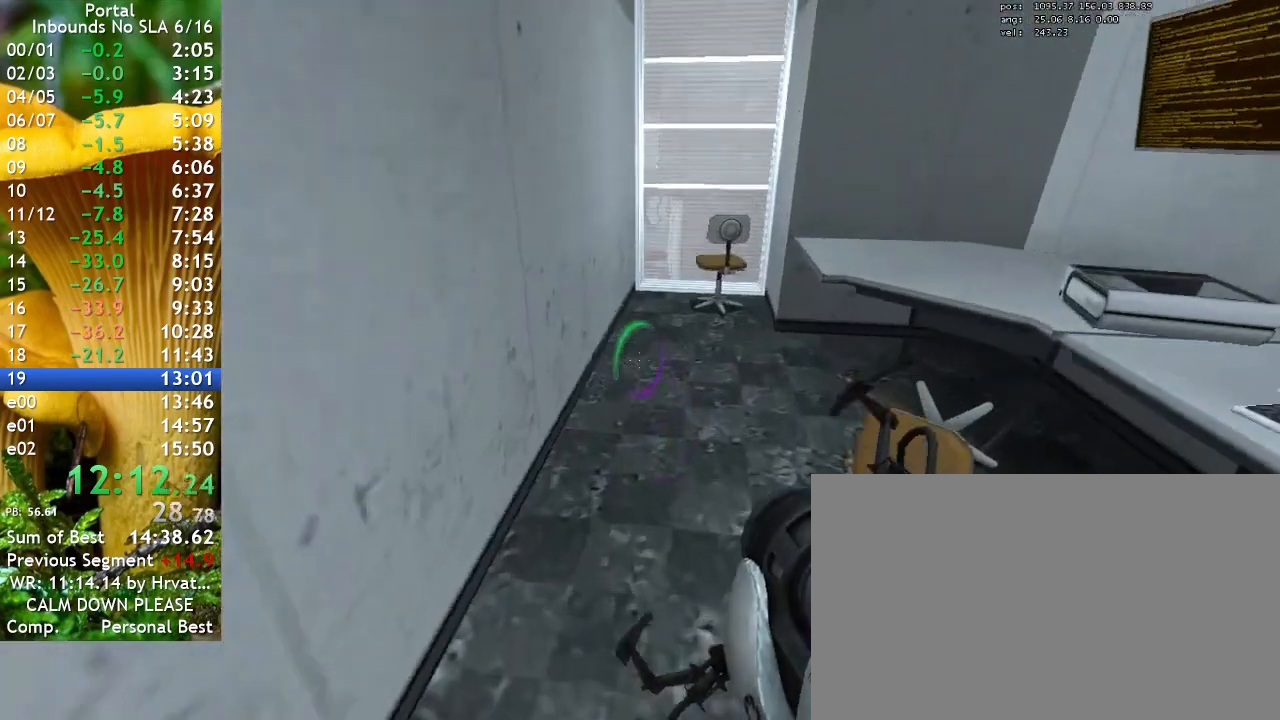
{"keys": ["d", "w"], "events": [[33, "a", "up"], [167, "d", "down"]]}
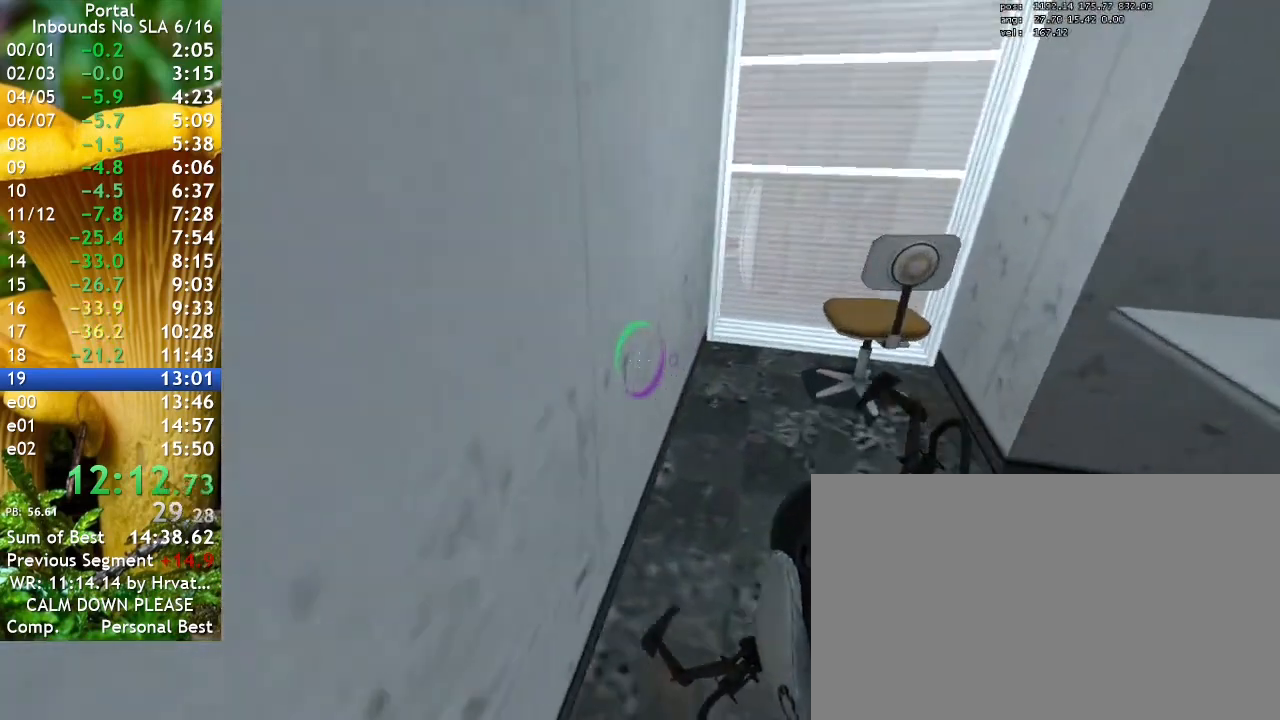
{"keys": [], "events": [[133, "d", "up"], [133, "w", "up"]]}
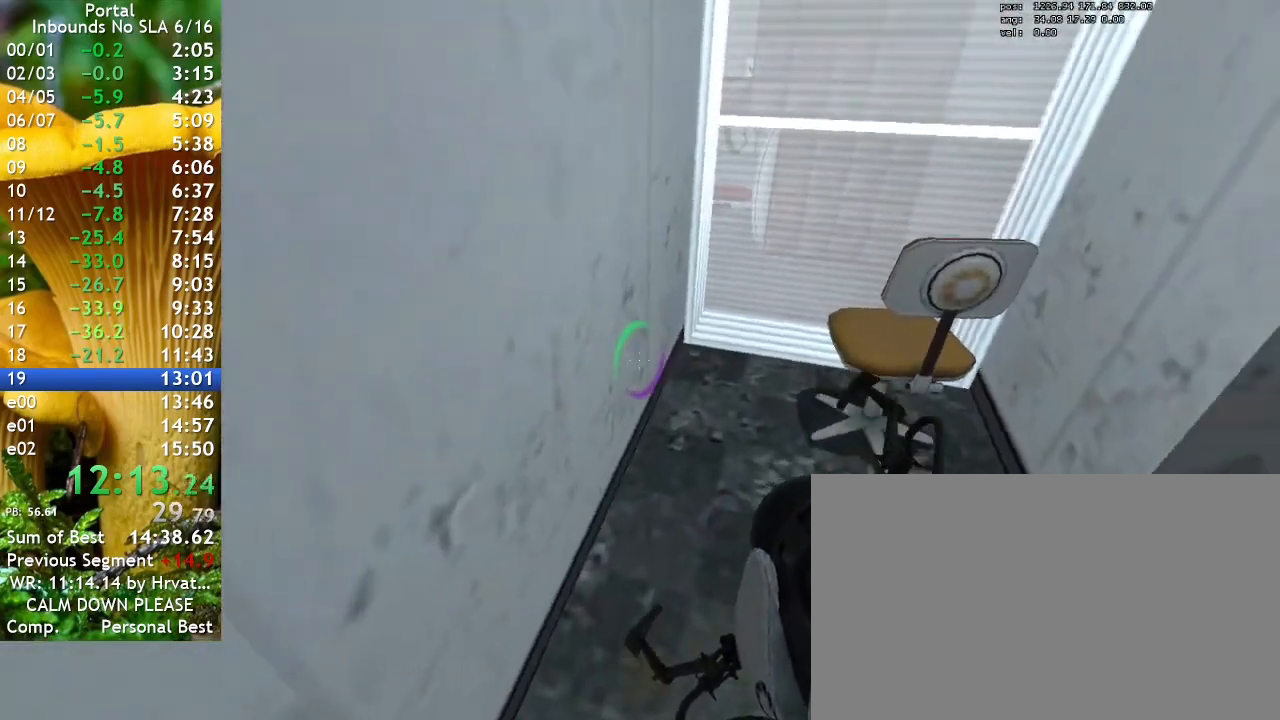
{"keys": ["a", "w"], "events": [[100, "w", "down"], [467, "a", "down"]]}
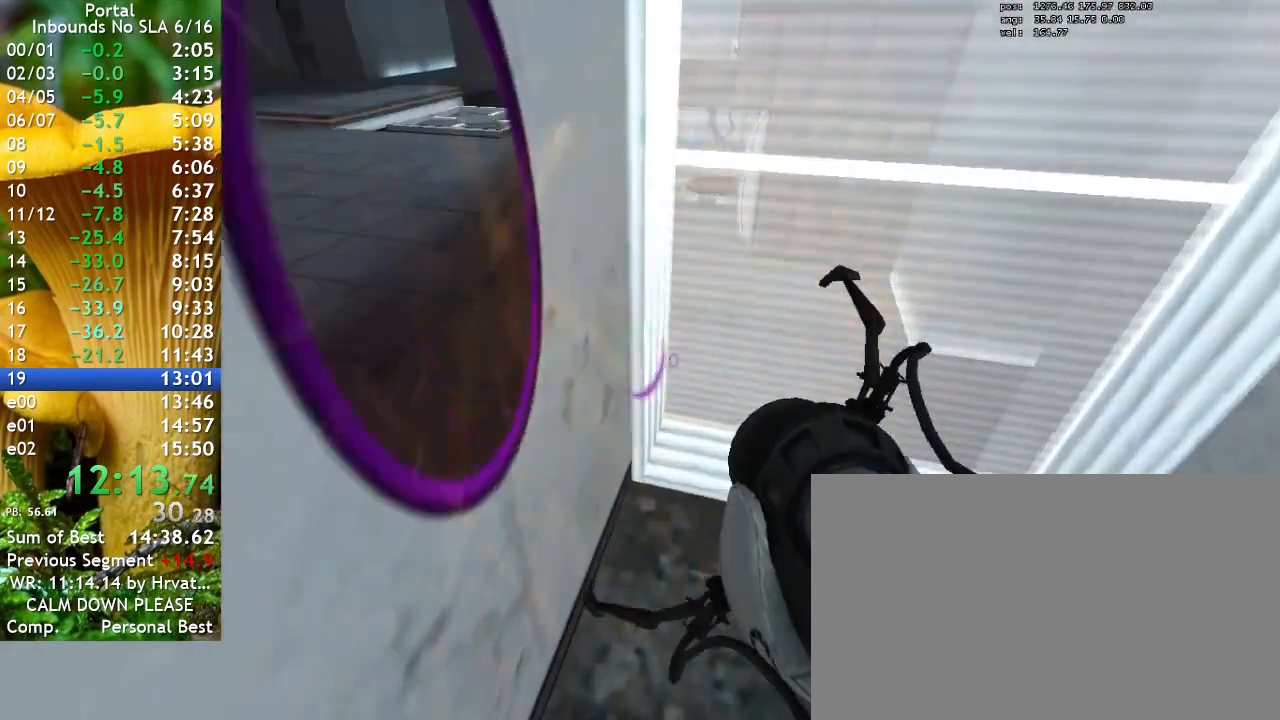
{"keys": ["w"], "events": [[67, "w", "up"], [333, "a", "up"], [333, "w", "down"]]}
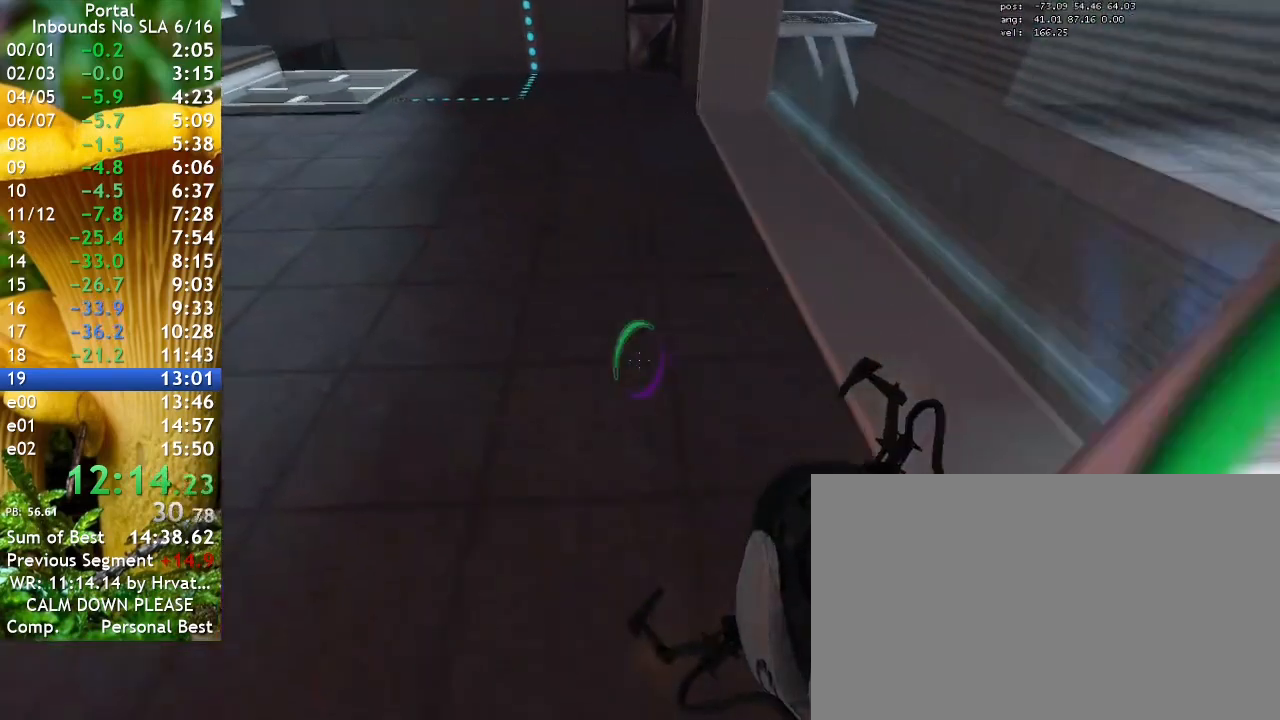
{"keys": ["a", "s"], "events": [[33, "d", "down"], [167, "w", "up"], [333, "s", "down"], [467, "d", "up"], [500, "a", "down"]]}
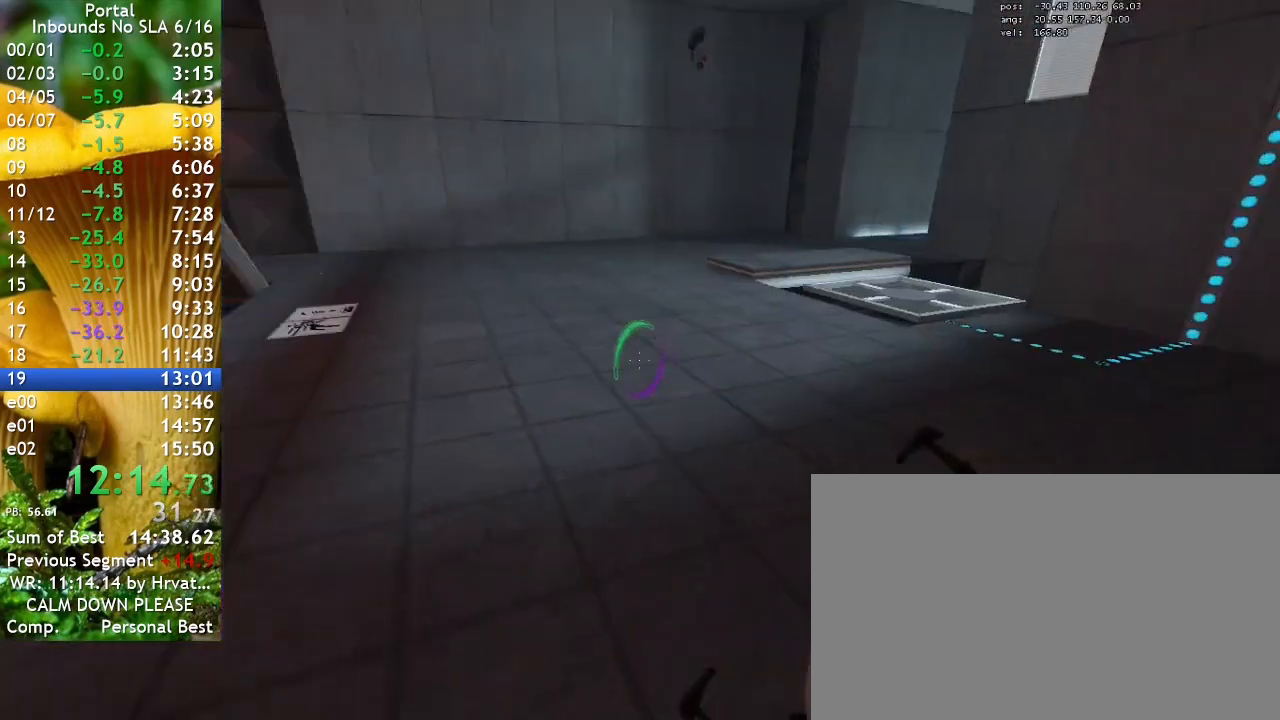
{"keys": [], "events": [[33, "s", "up"], [467, "a", "up"]]}
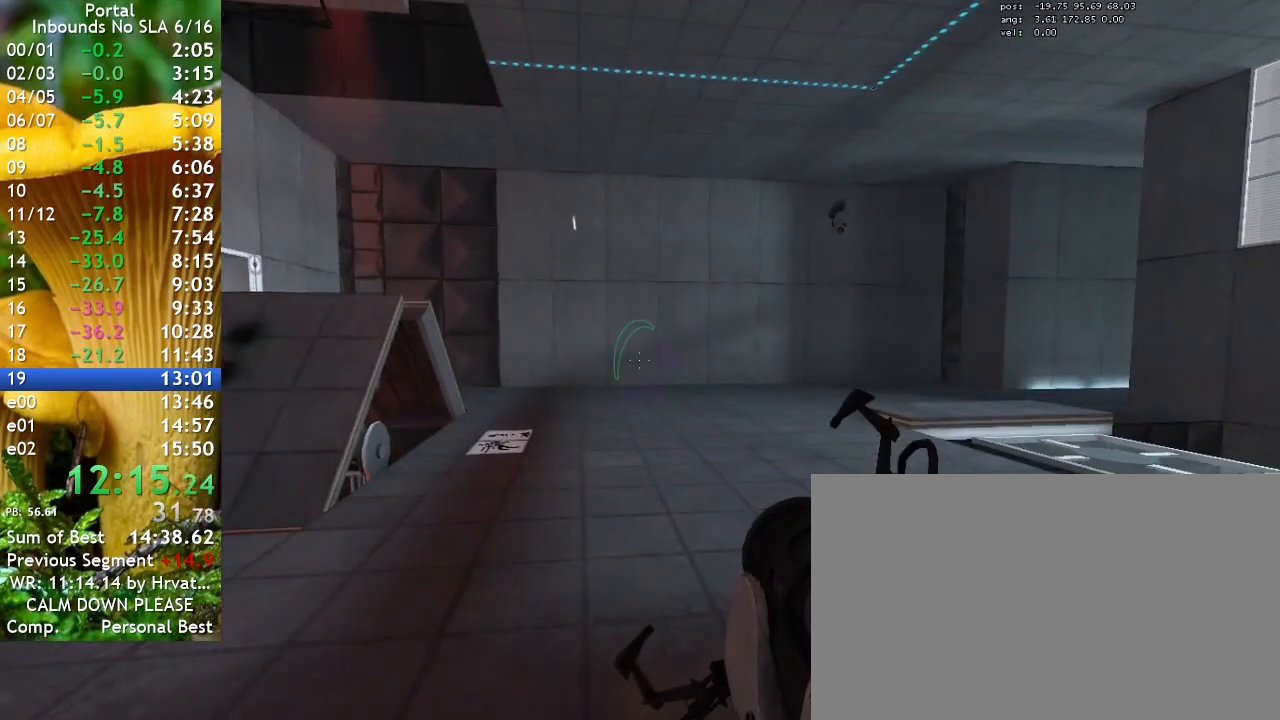
{"keys": [], "events": []}
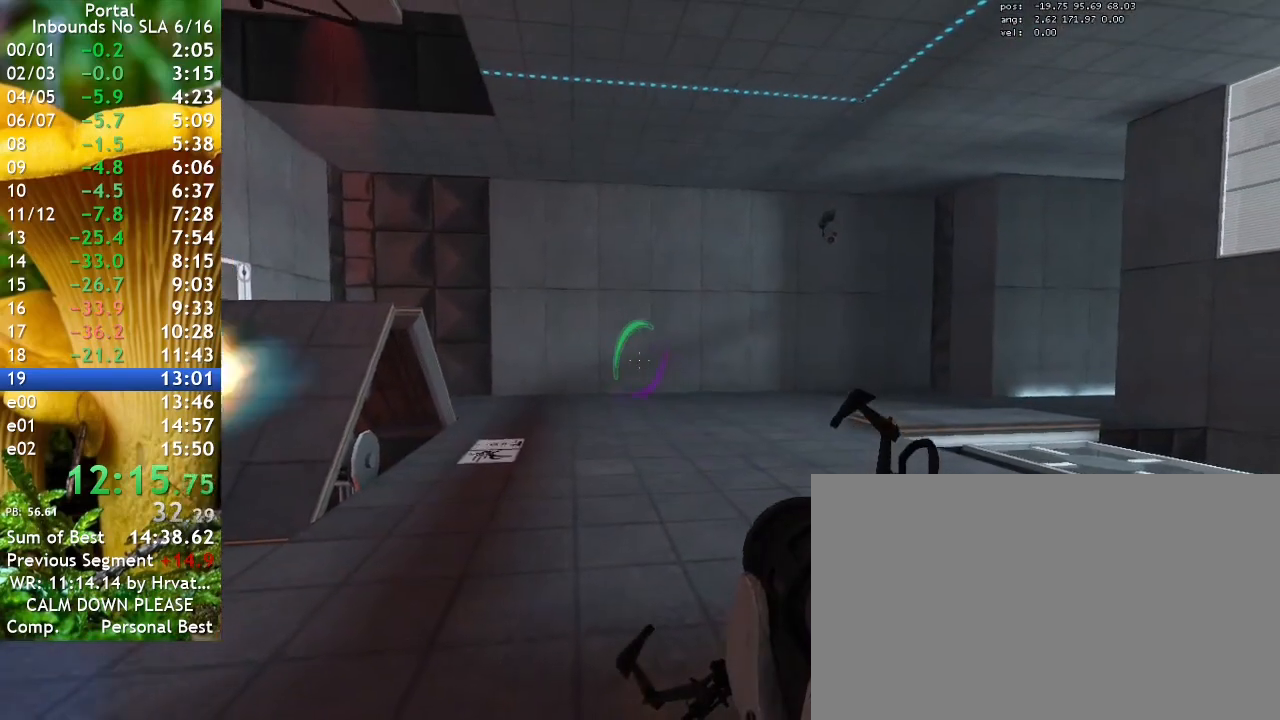
{"keys": ["w"], "events": [[467, "w", "down"]]}
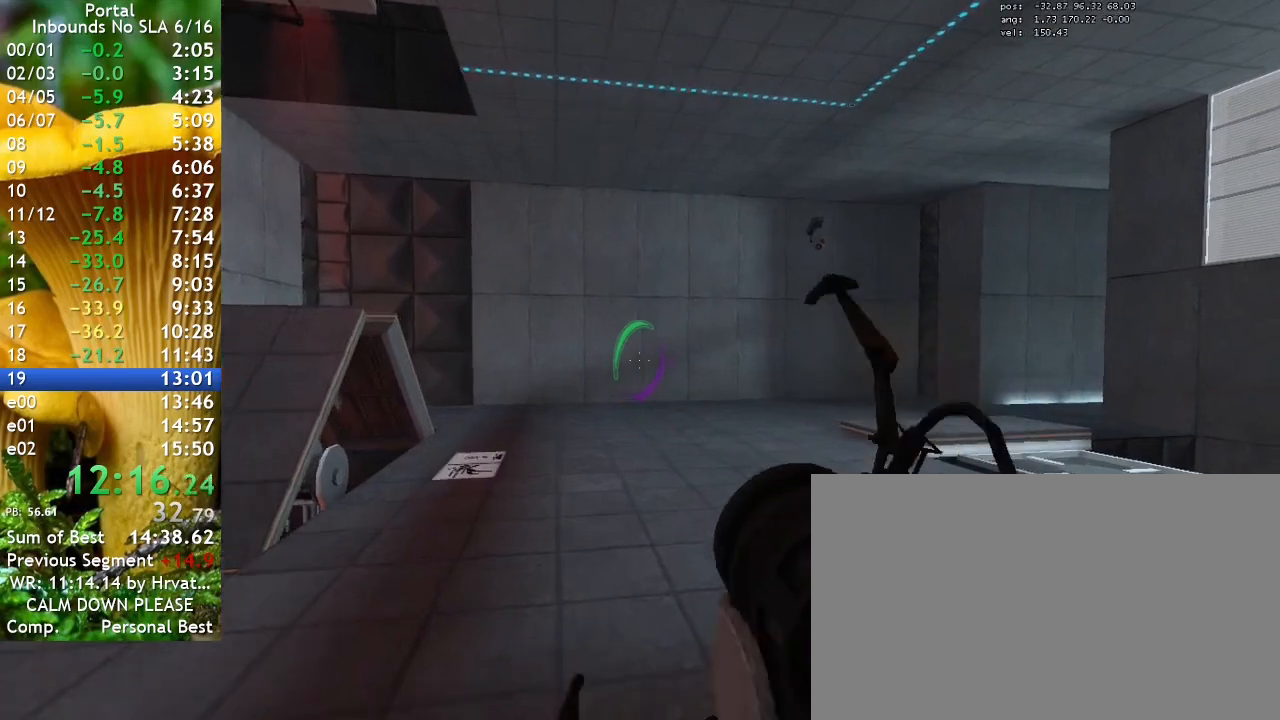
{"keys": ["w"], "events": [[100, "a", "down"], [133, "w", "up"], [300, "a", "up"], [300, "d", "down"], [367, "w", "down"], [467, "d", "up"]]}
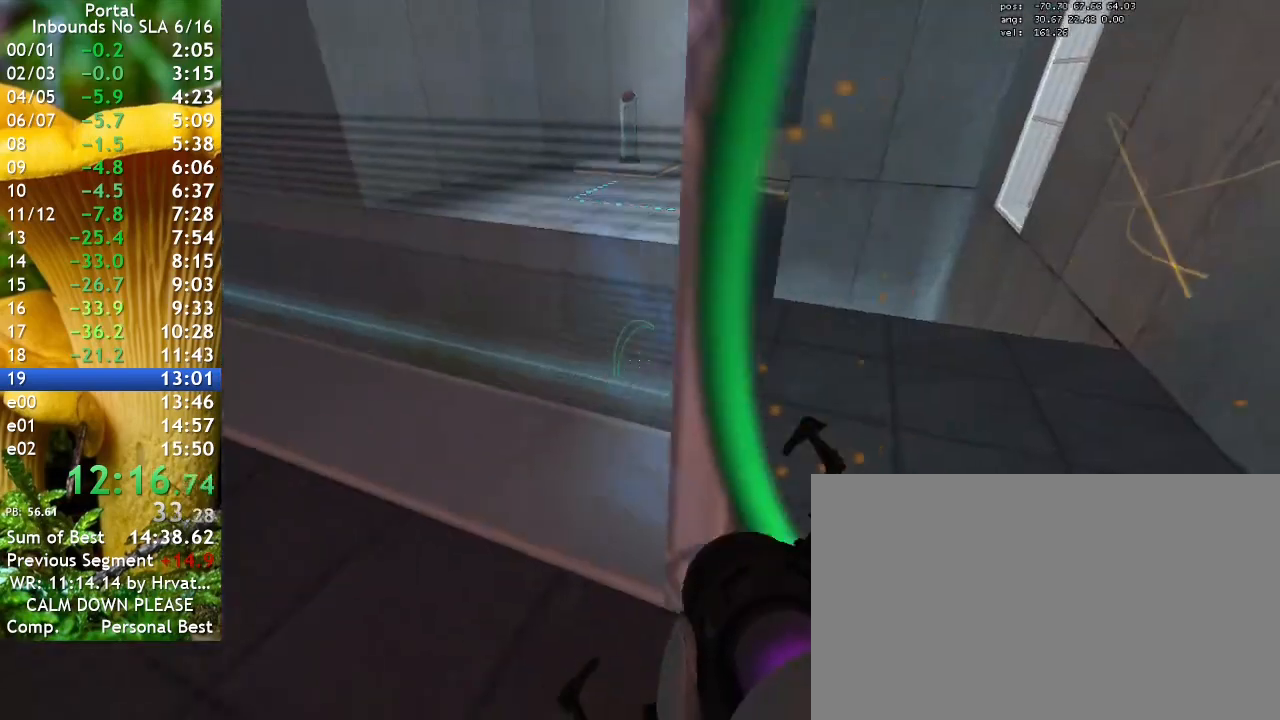
{"keys": [], "events": [[100, "w", "up"]]}
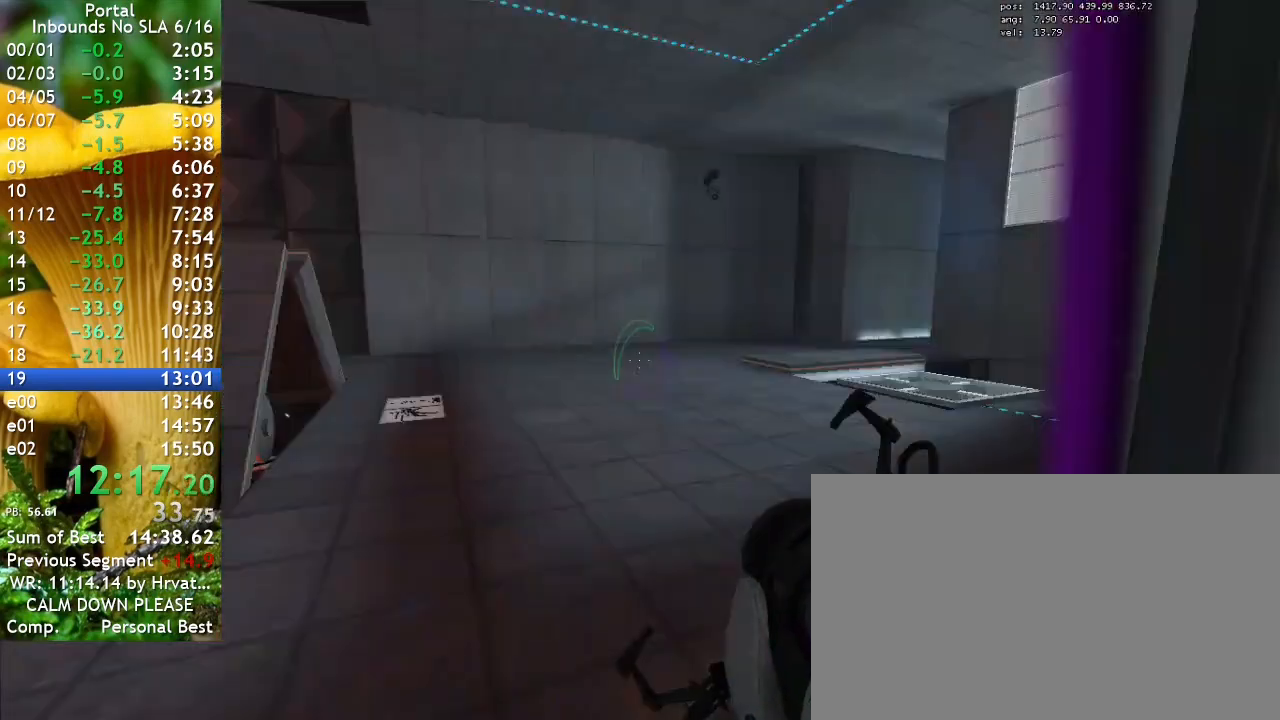
{"keys": [], "events": [[233, "w", "down"], [300, "w", "up"]]}
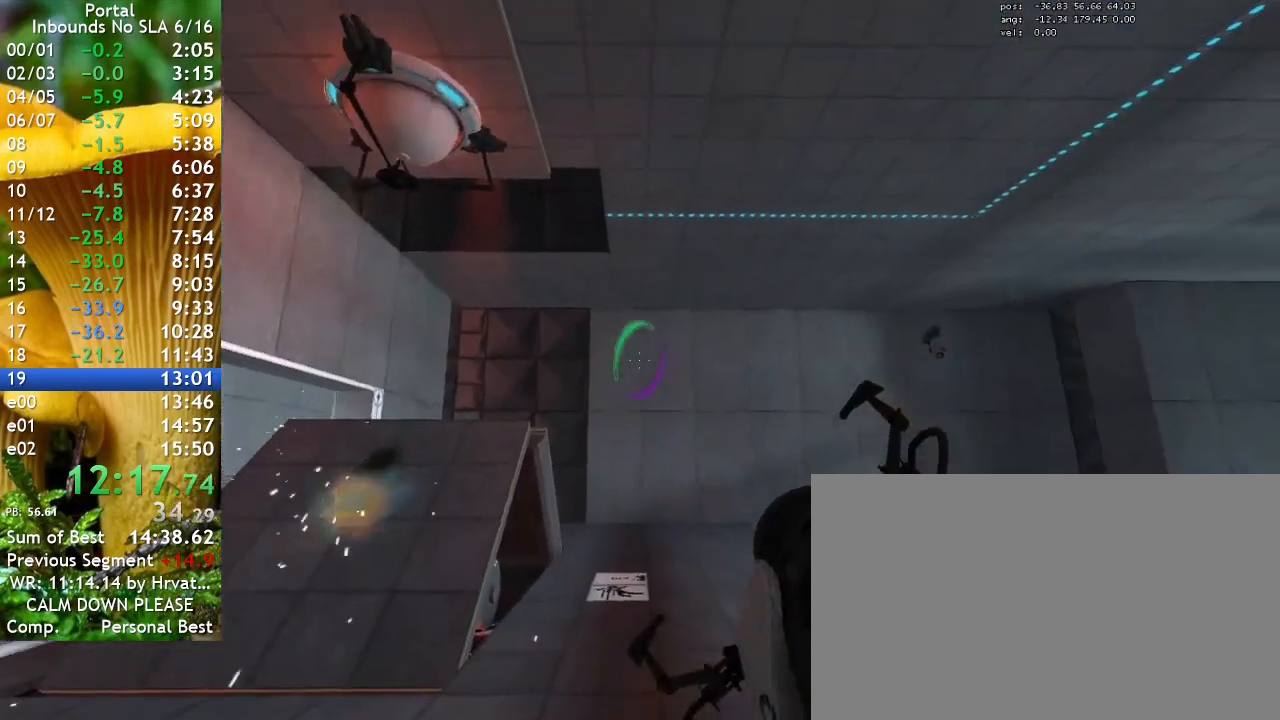
{"keys": [], "events": [[300, "s", "down"], [467, "s", "up"]]}
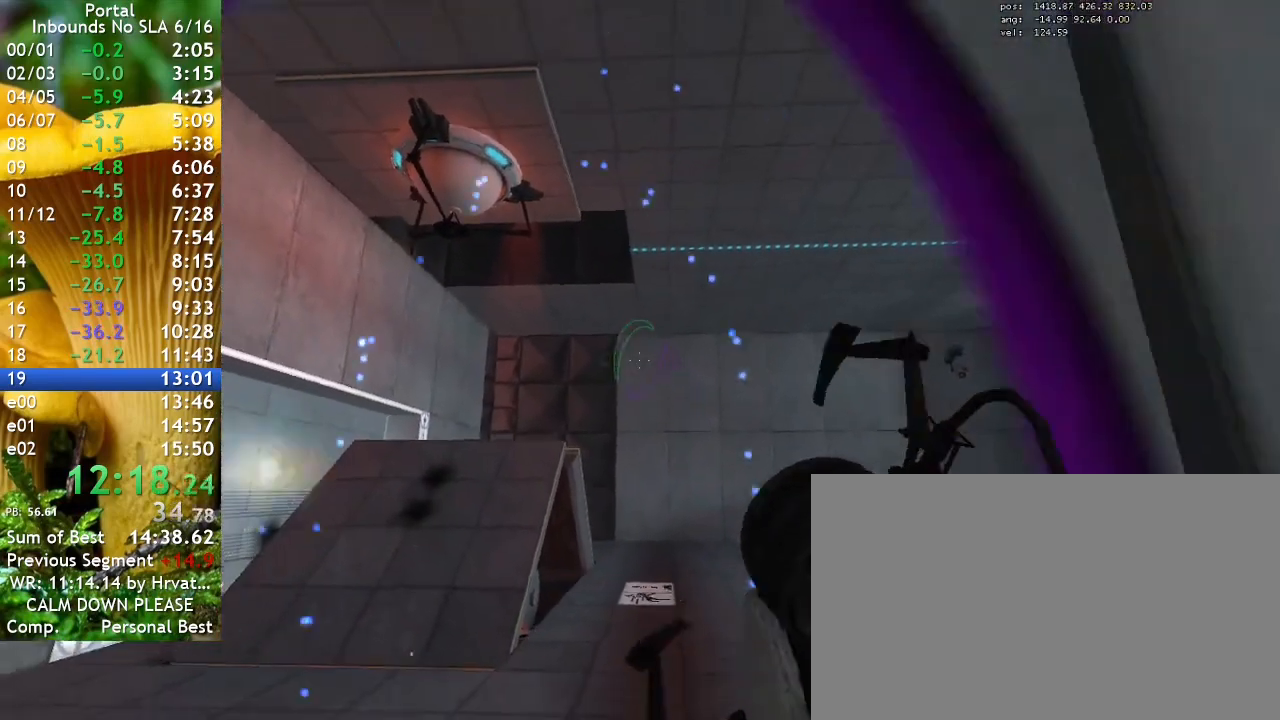
{"keys": ["w"], "events": [[267, "w", "down"]]}
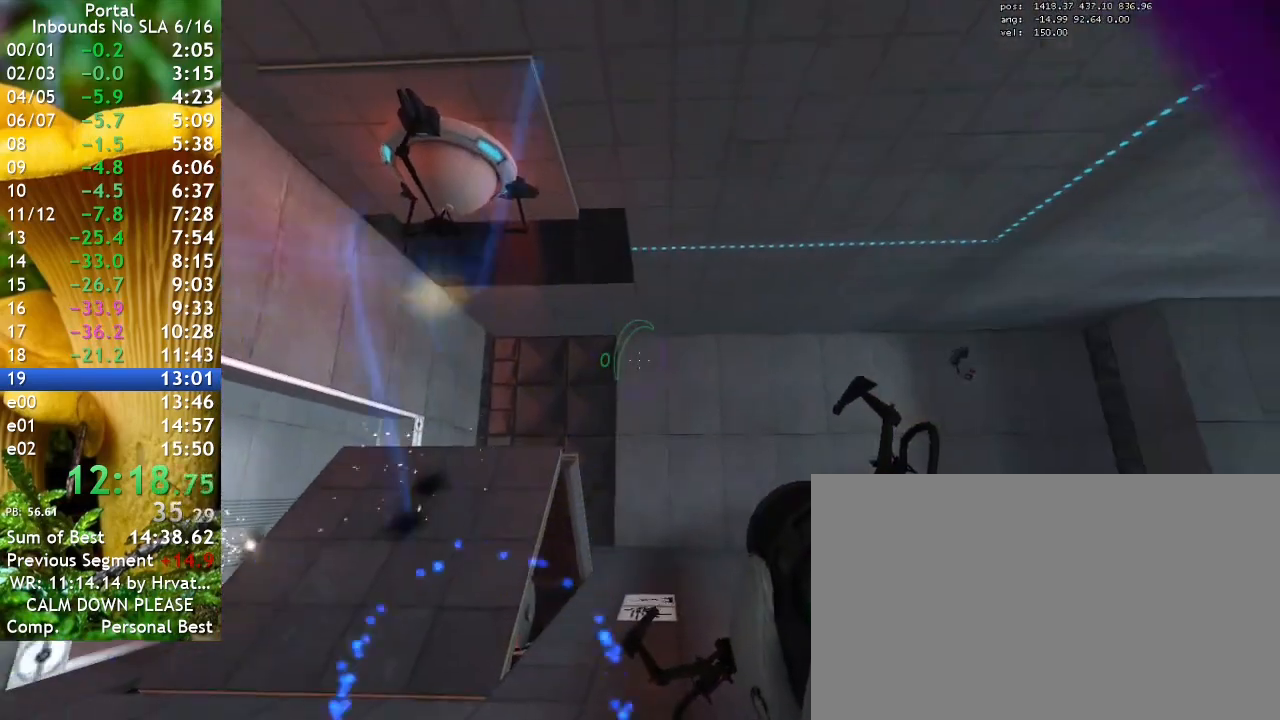
{"keys": [], "events": [[33, "w", "up"], [167, "s", "down"], [467, "s", "up"]]}
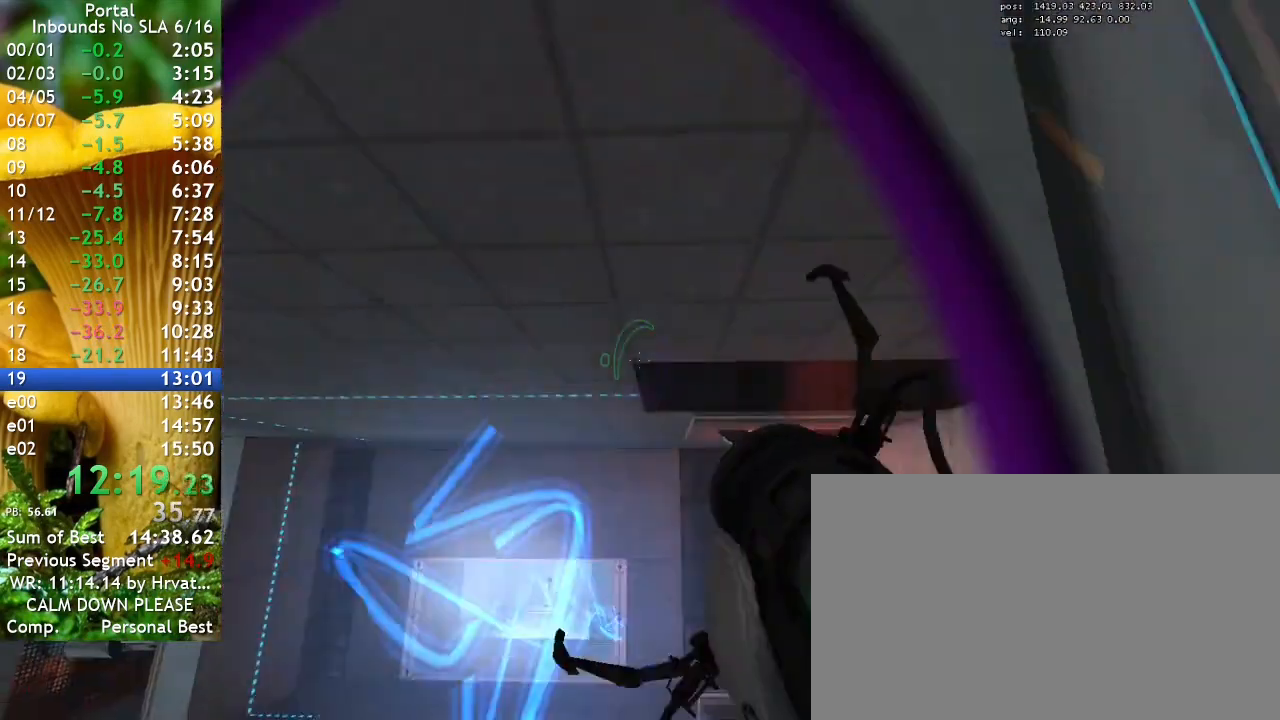
{"keys": [], "events": [[233, "w", "down"], [333, "w", "up"]]}
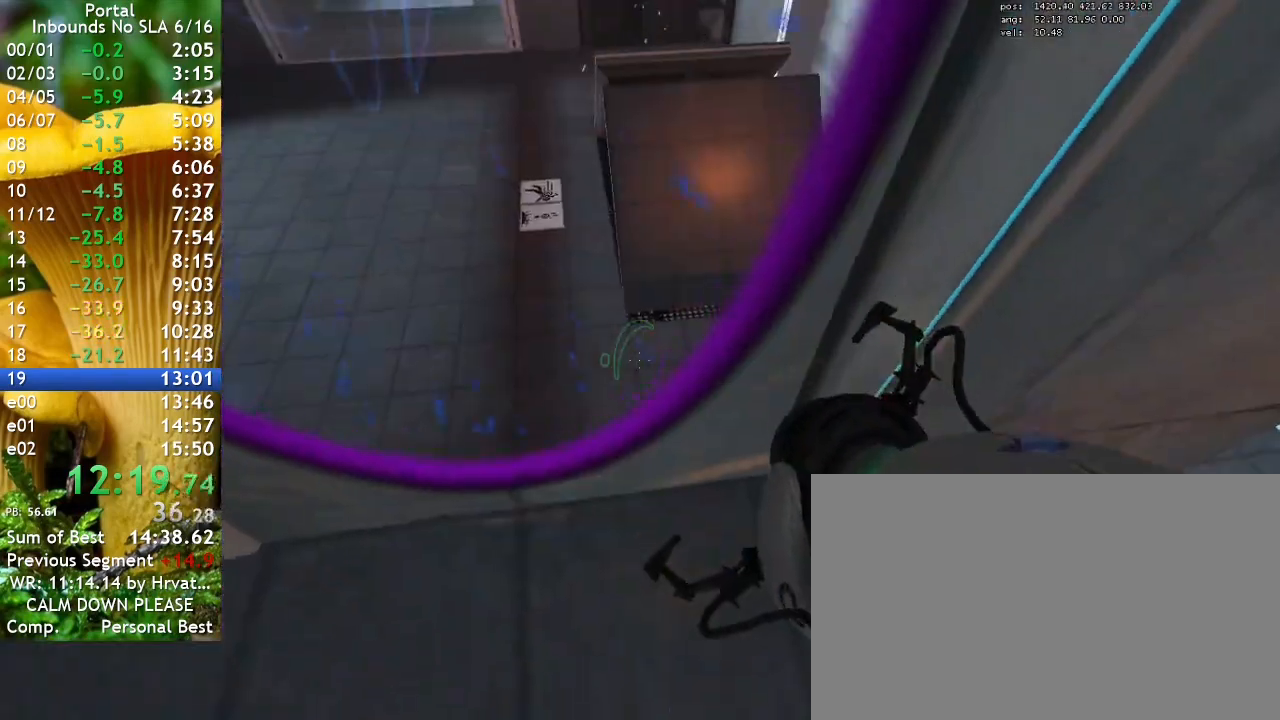
{"keys": ["ctrl"], "events": [[400, "ctrl", "down"]]}
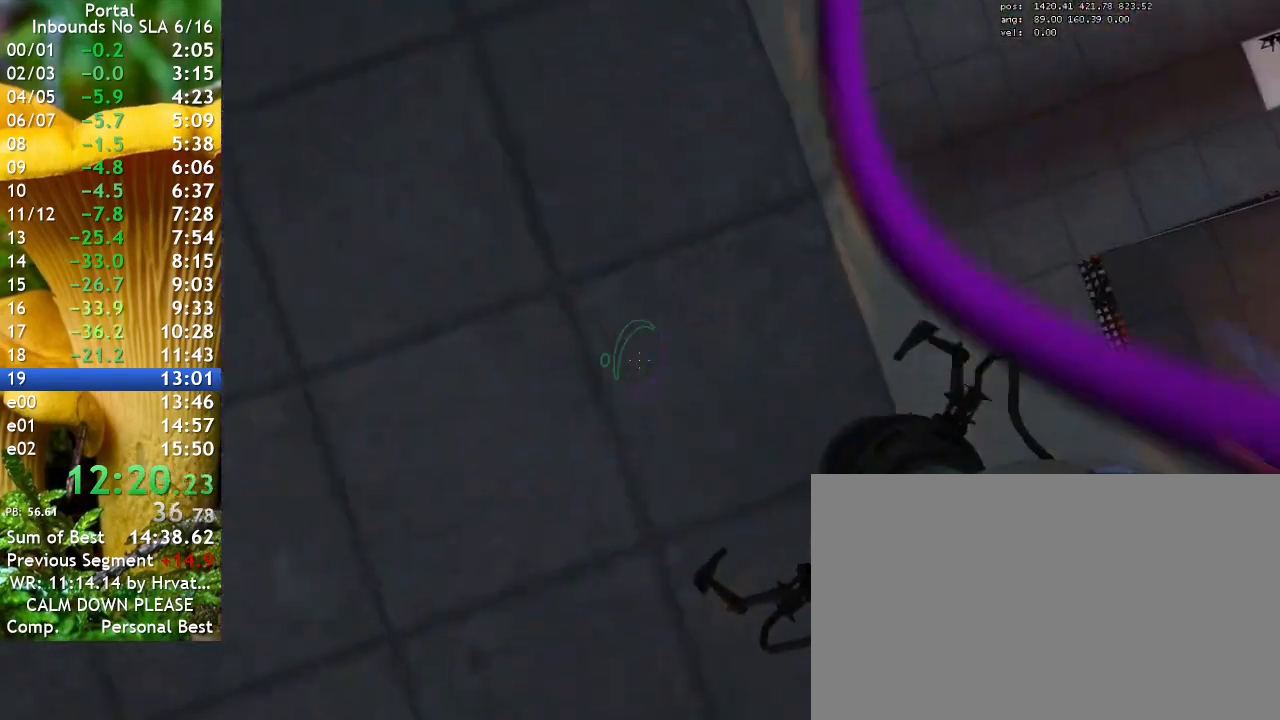
{"keys": ["ctrl", "s"], "events": [[167, "s", "down"], [233, "a", "down"], [500, "a", "up"]]}
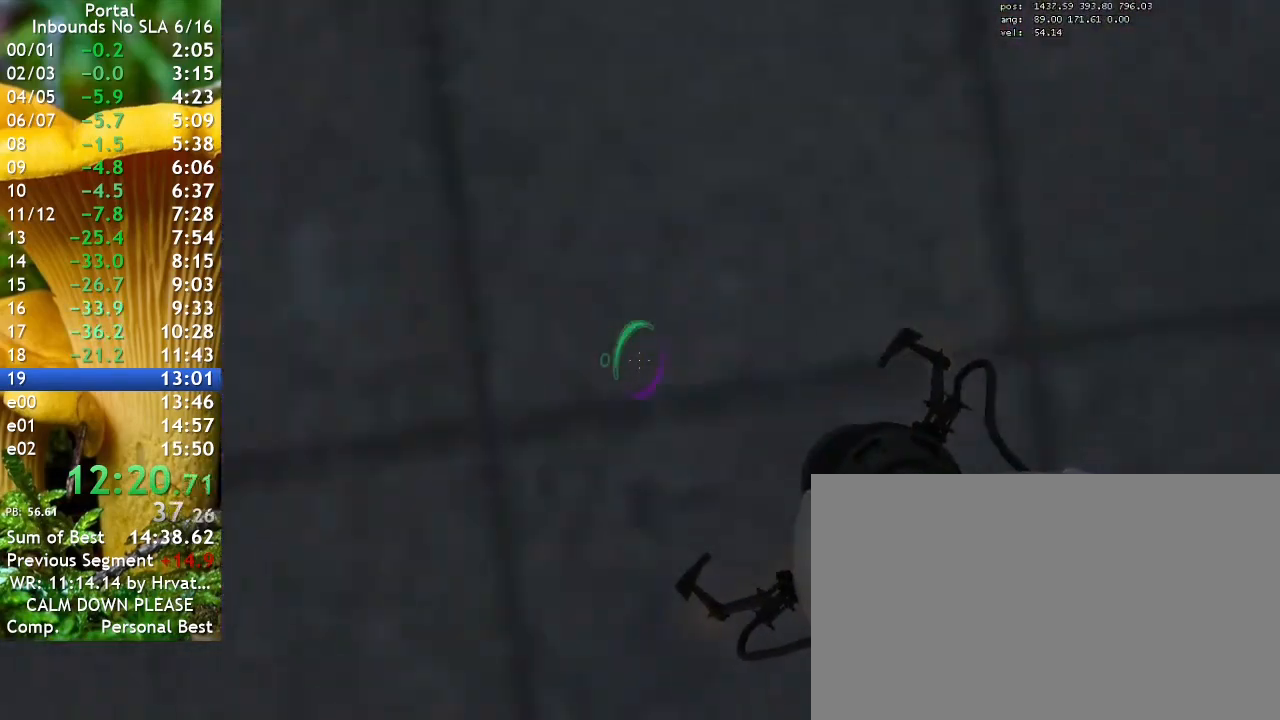
{"keys": ["ctrl", "s"], "events": [[233, "d", "down"], [300, "s", "up"], [367, "d", "up"], [433, "s", "down"]]}
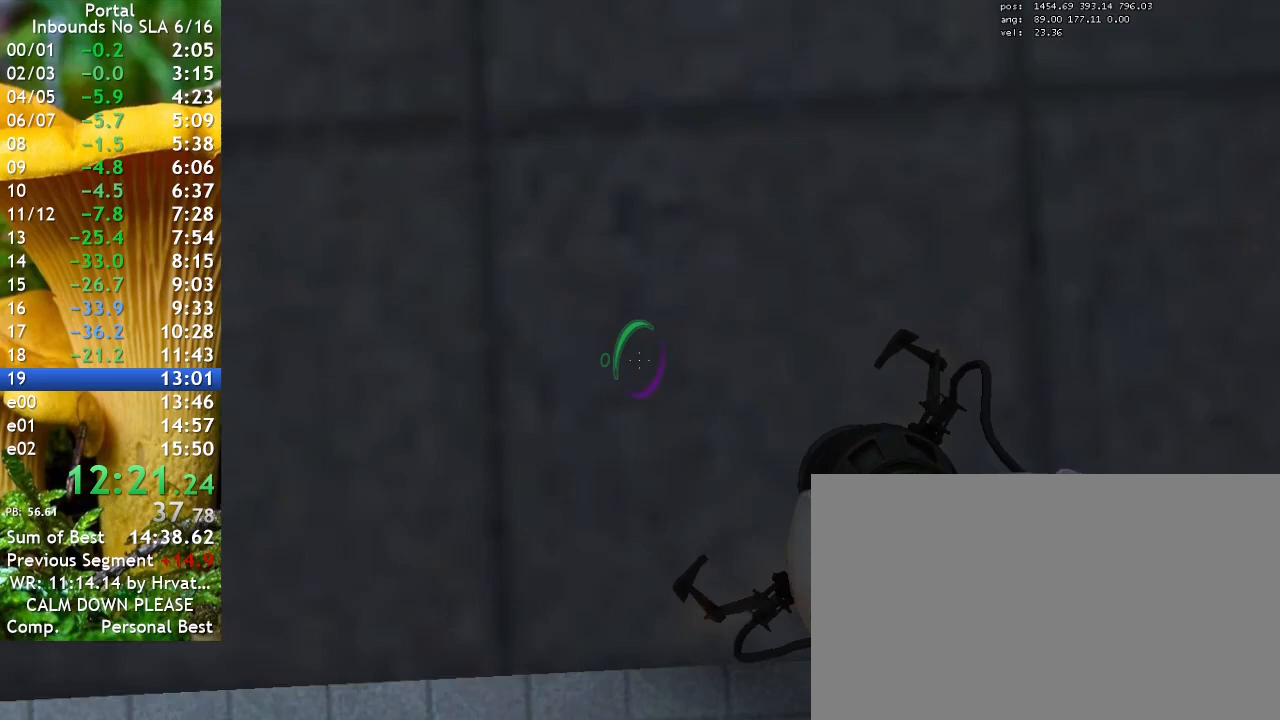
{"keys": ["ctrl", "s"], "events": [[67, "a", "down"], [167, "s", "up"], [233, "a", "up"], [400, "s", "down"]]}
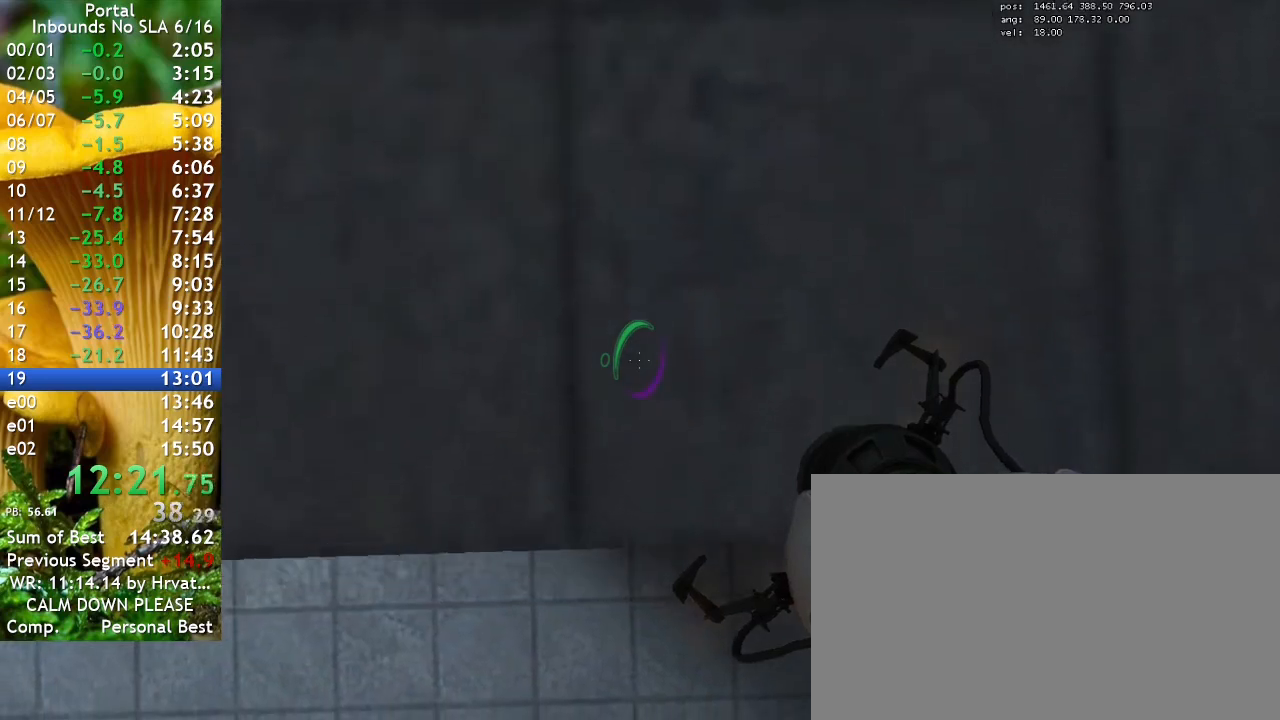
{"keys": [], "events": [[33, "s", "up"], [400, "ctrl", "up"]]}
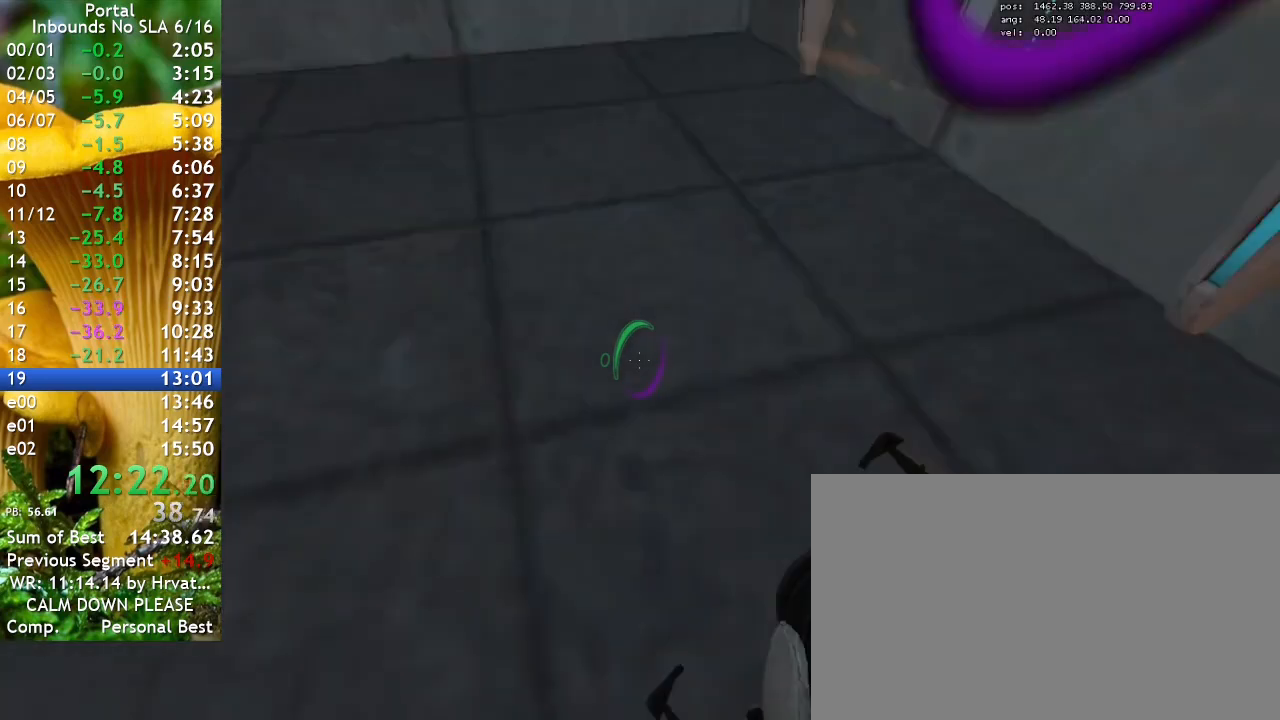
{"keys": [], "events": []}
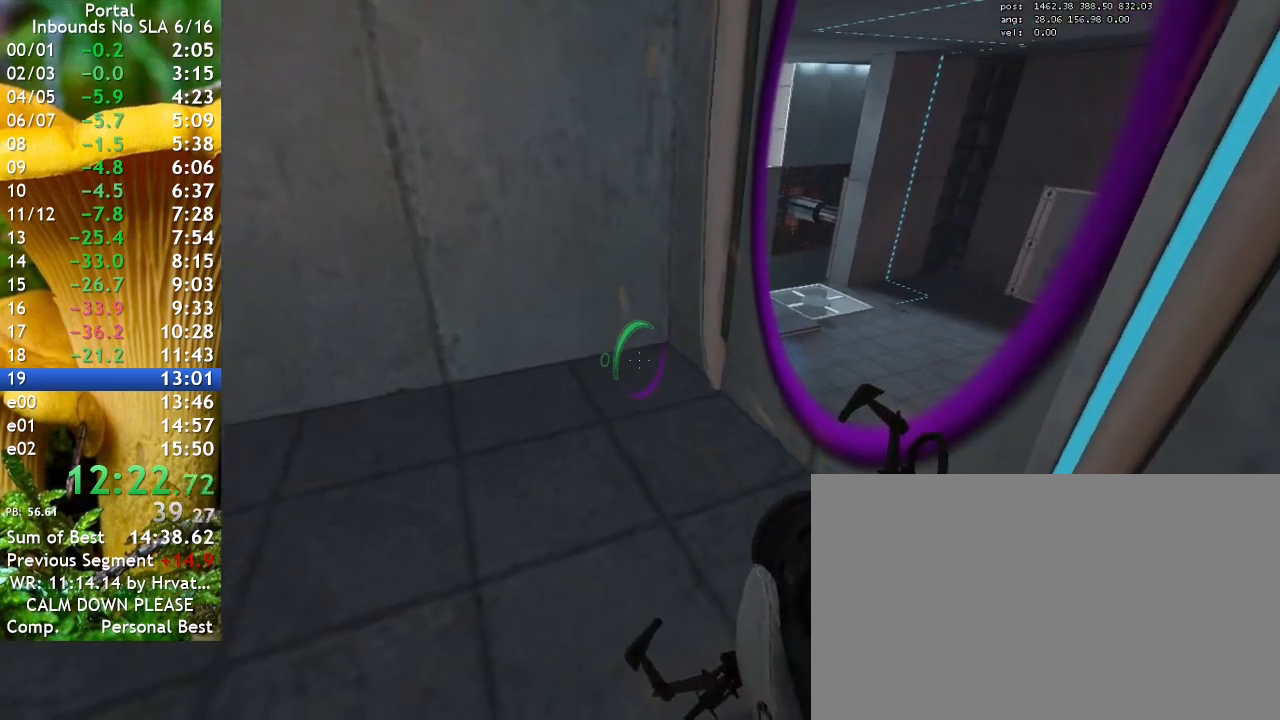
{"keys": [], "events": []}
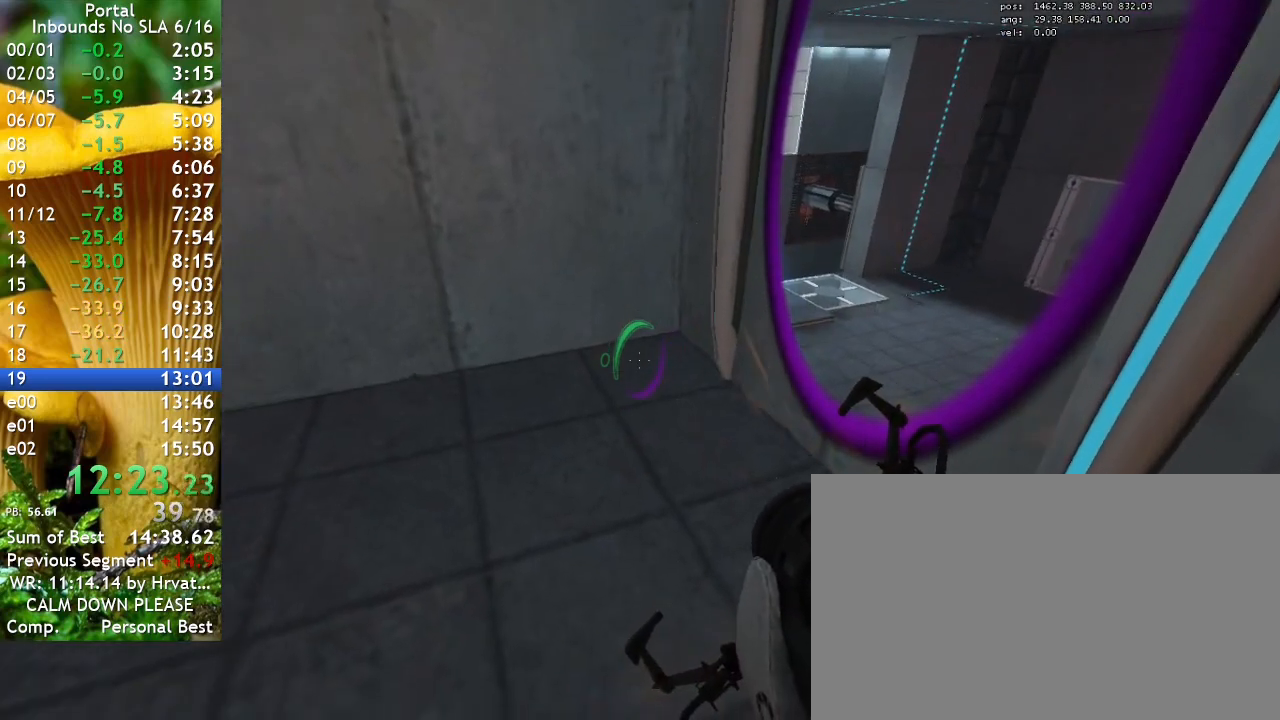
{"keys": ["a"], "events": [[400, "a", "down"]]}
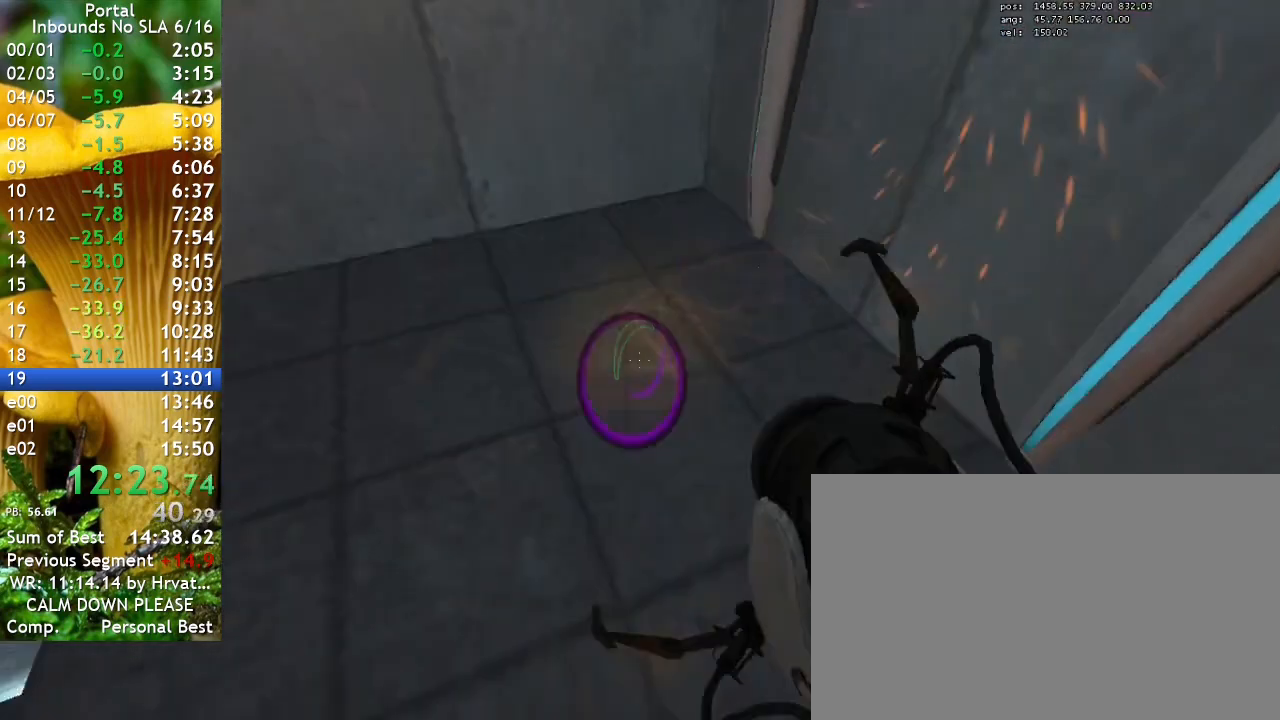
{"keys": ["d"], "events": [[67, "a", "up"], [433, "d", "down"]]}
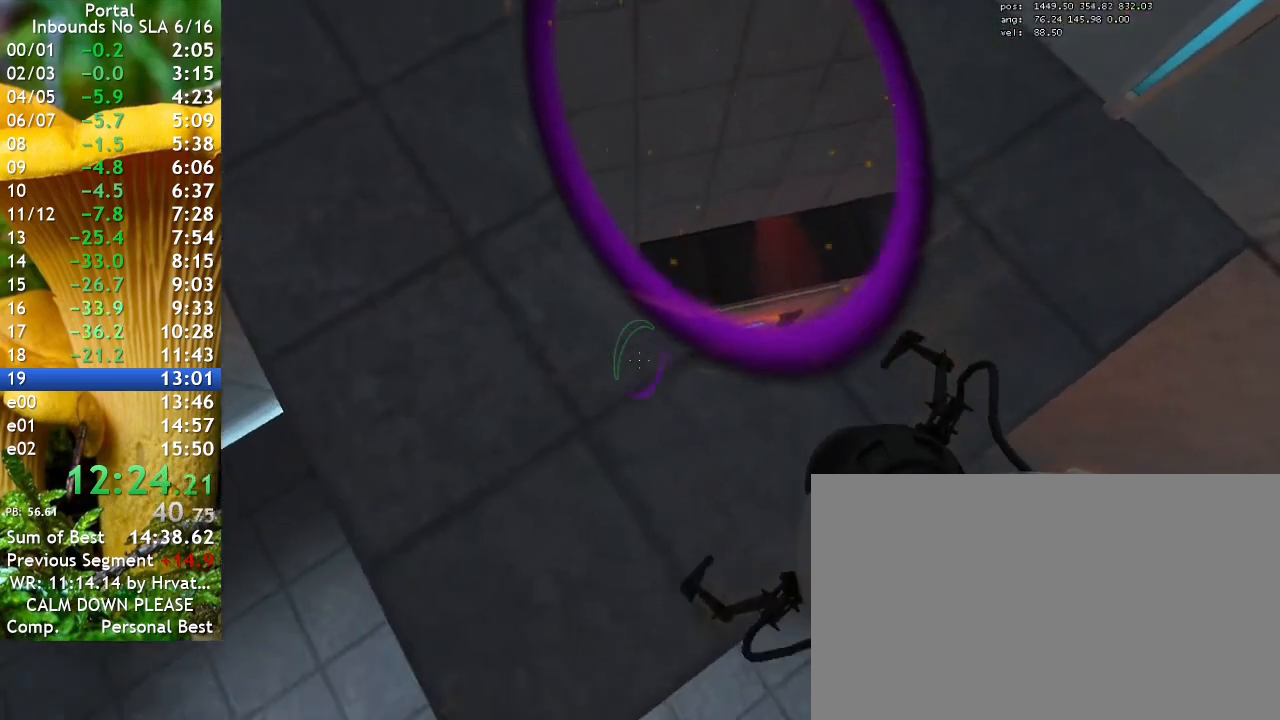
{"keys": [], "events": [[67, "d", "up"]]}
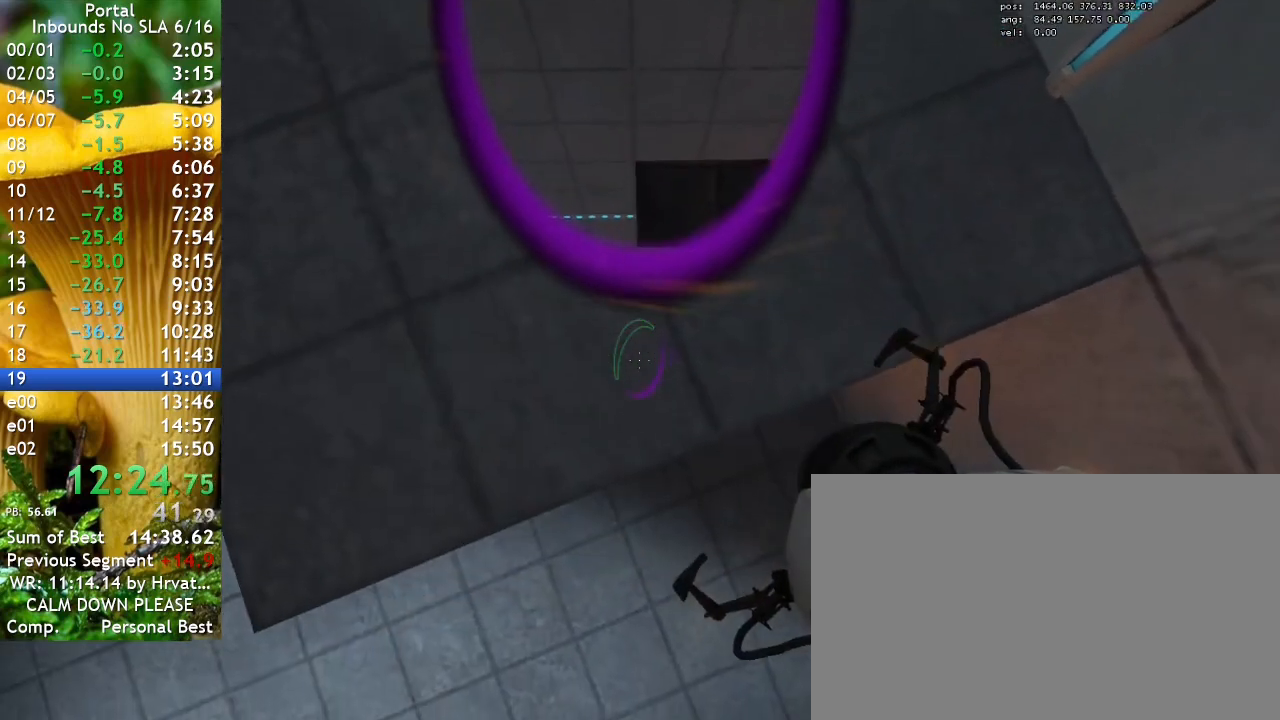
{"keys": ["w"], "events": [[67, "q", "down"], [167, "q", "up"], [400, "w", "down"]]}